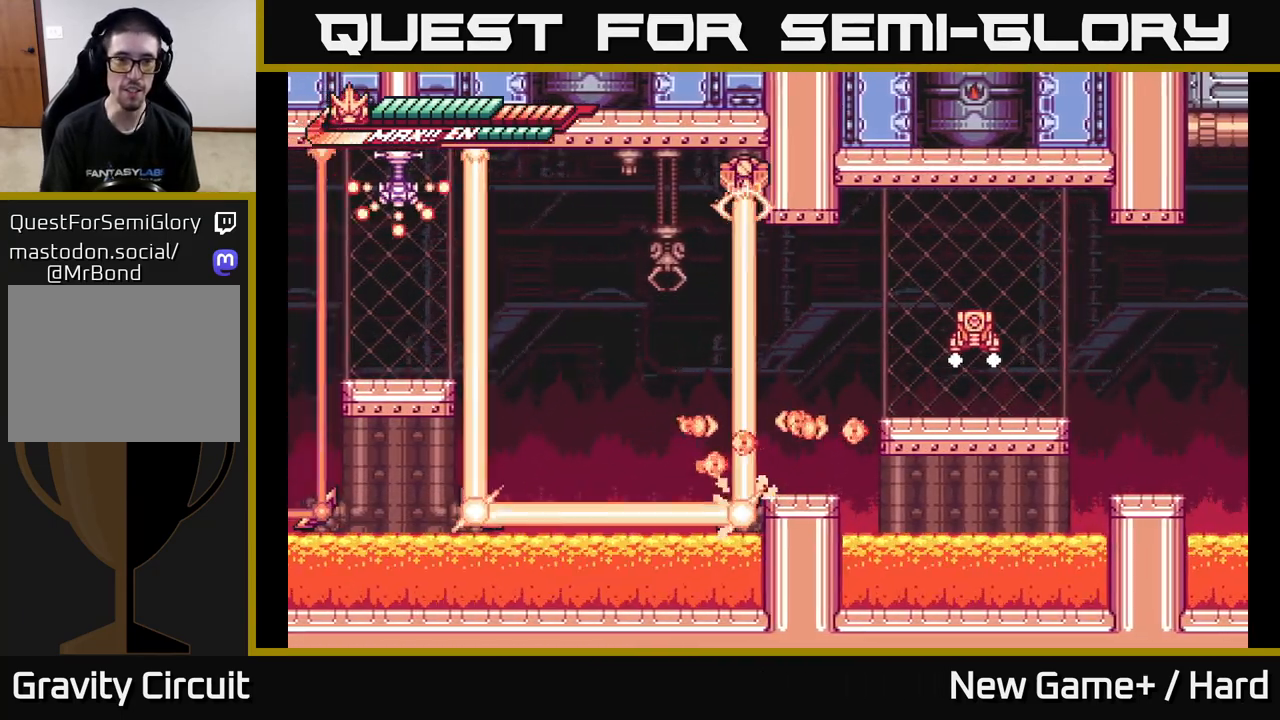
Gameplay with a controller (Xbox layout); each line is a JSON object with the inputs held at the frame after it. "events" lists button and stick changes between this image and that frame as [ms after this image, input, new state], when the widget could be followed in between.
{"buttons": [], "left_stick": "center", "right_stick": "center", "events": []}
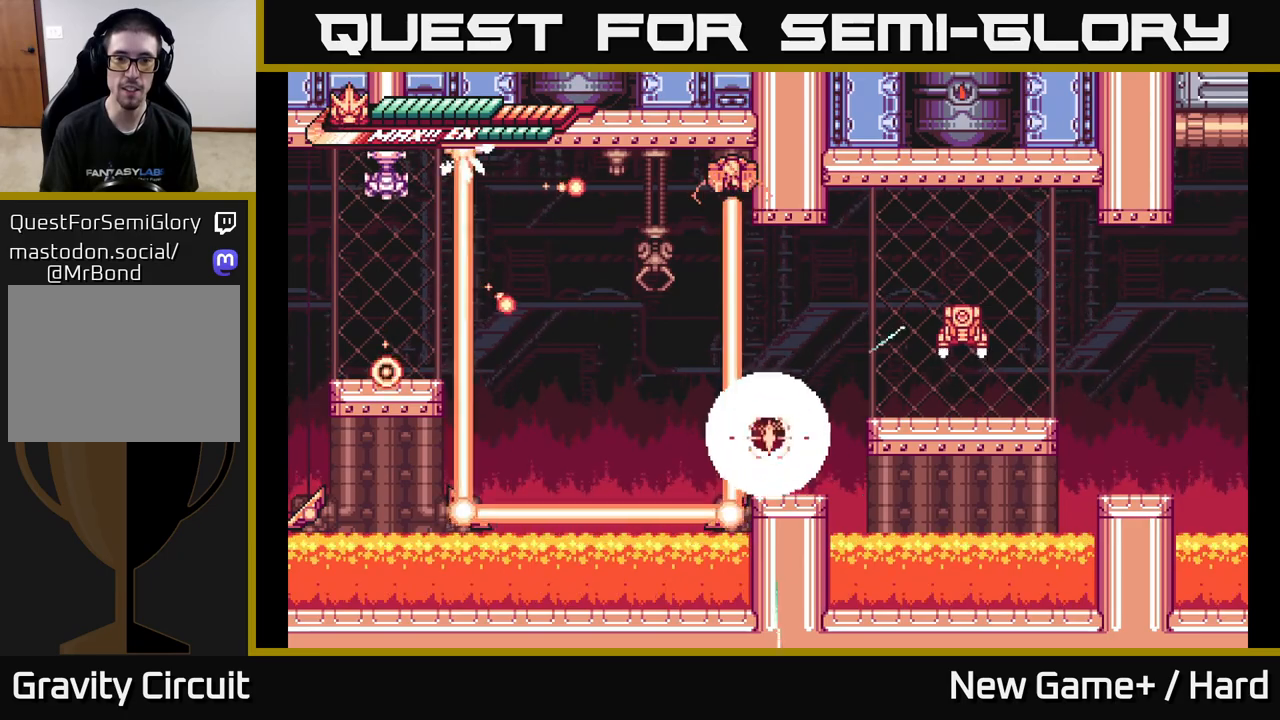
{"buttons": [], "left_stick": "center", "right_stick": "center", "events": [[217, "left_stick", "right"], [350, "left_stick", "center"]]}
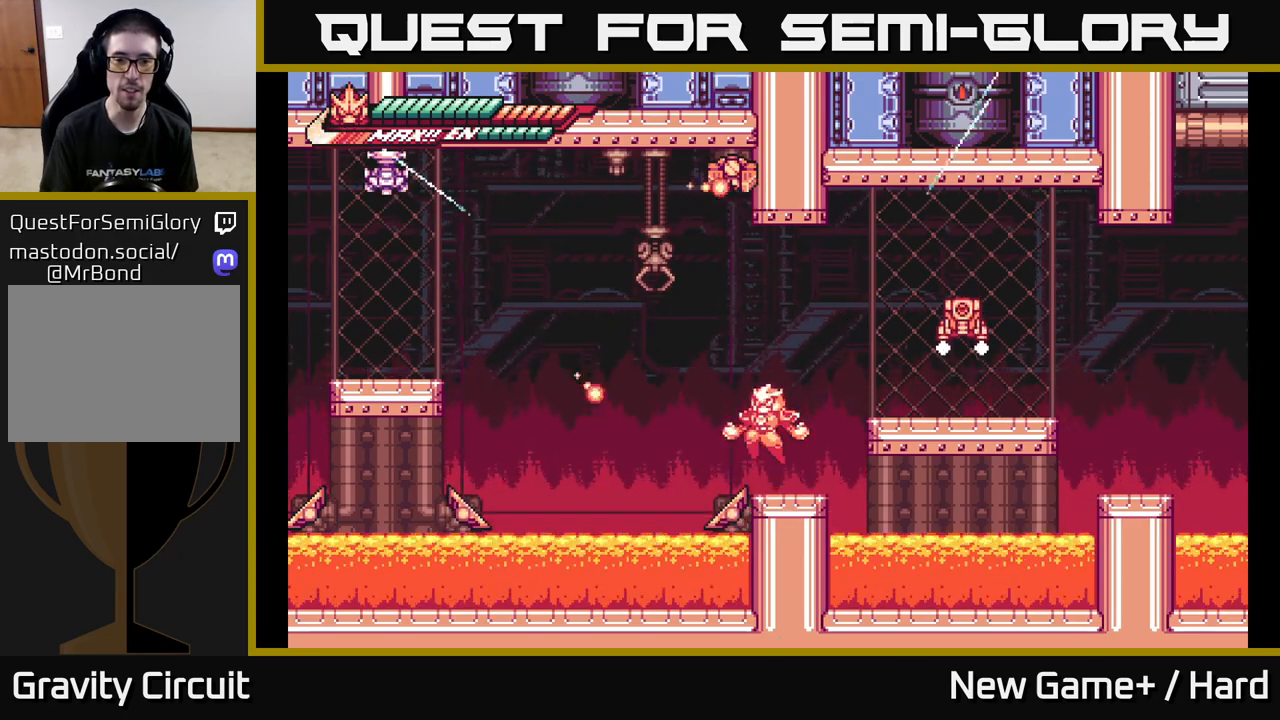
{"buttons": ["A", "L2"], "left_stick": "right", "right_stick": "center", "events": [[217, "left_stick", "right"], [283, "L2", "down"], [333, "A", "down"]]}
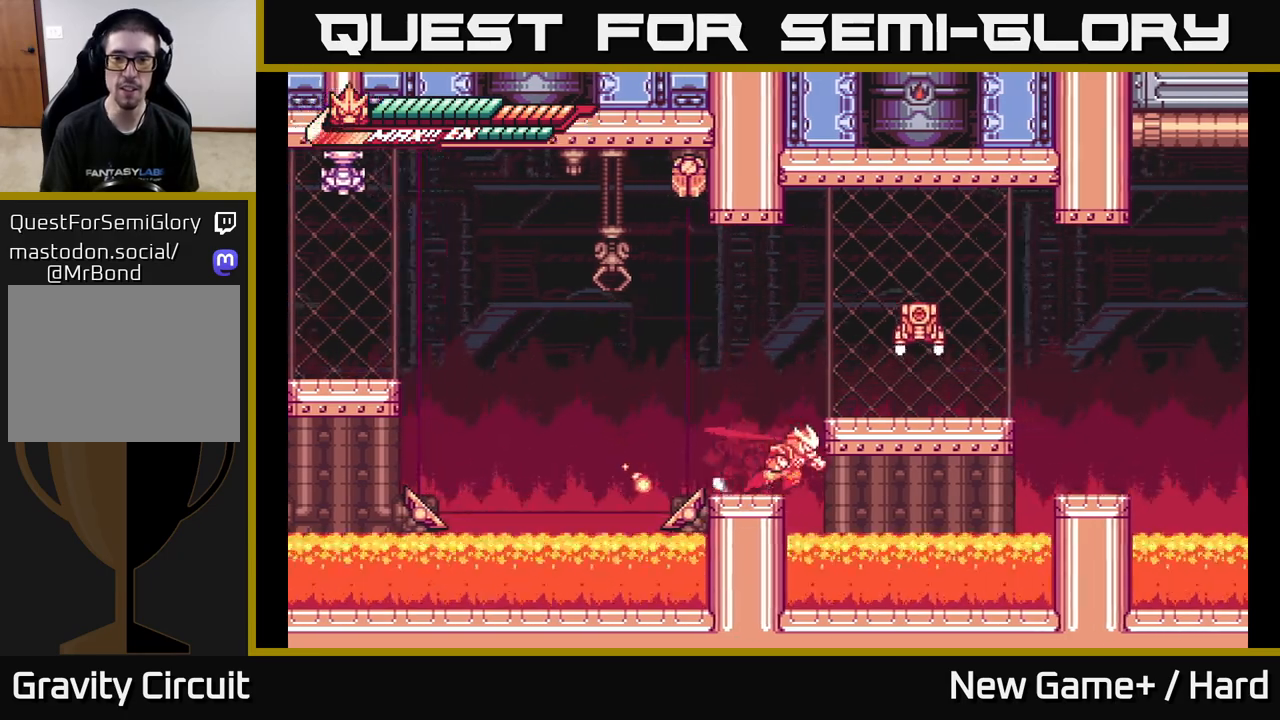
{"buttons": [], "left_stick": "right", "right_stick": "center", "events": [[150, "A", "up"], [183, "L2", "up"], [200, "A", "down"], [200, "left_stick", "left"], [217, "L2", "down"], [300, "left_stick", "up-left"], [433, "A", "up"], [433, "left_stick", "right"], [500, "L2", "up"]]}
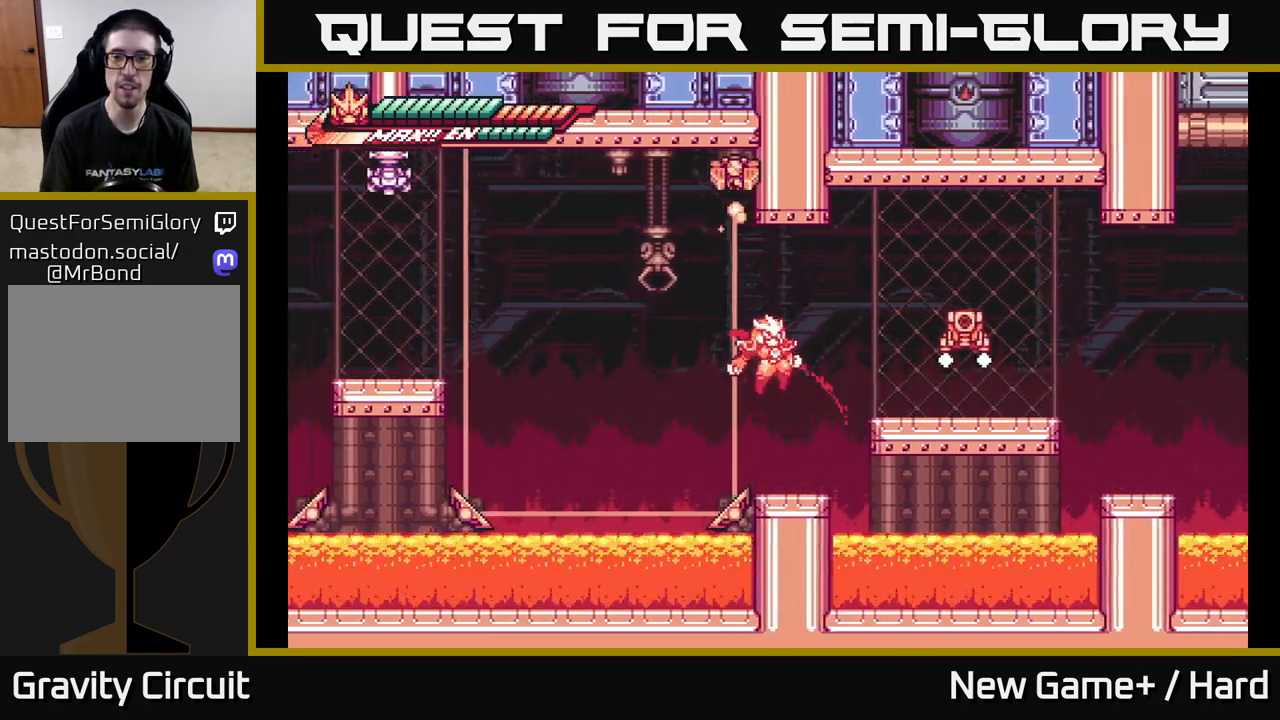
{"buttons": [], "left_stick": "right", "right_stick": "center", "events": [[50, "A", "down"], [50, "L2", "down"], [217, "A", "up"], [250, "L2", "up"], [350, "X", "down"], [467, "X", "up"]]}
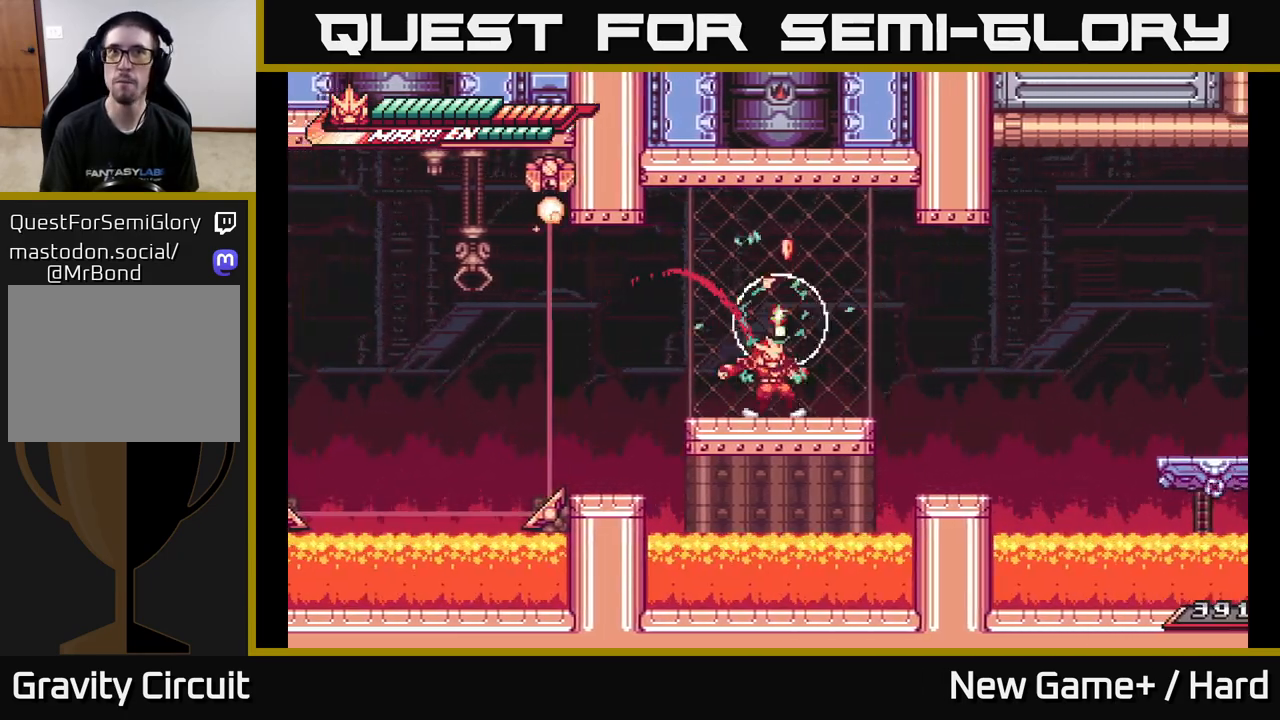
{"buttons": [], "left_stick": "center", "right_stick": "center", "events": [[67, "left_stick", "left"], [83, "L2", "down"], [133, "A", "down"], [233, "A", "up"], [283, "L2", "up"], [283, "left_stick", "right"], [433, "left_stick", "center"]]}
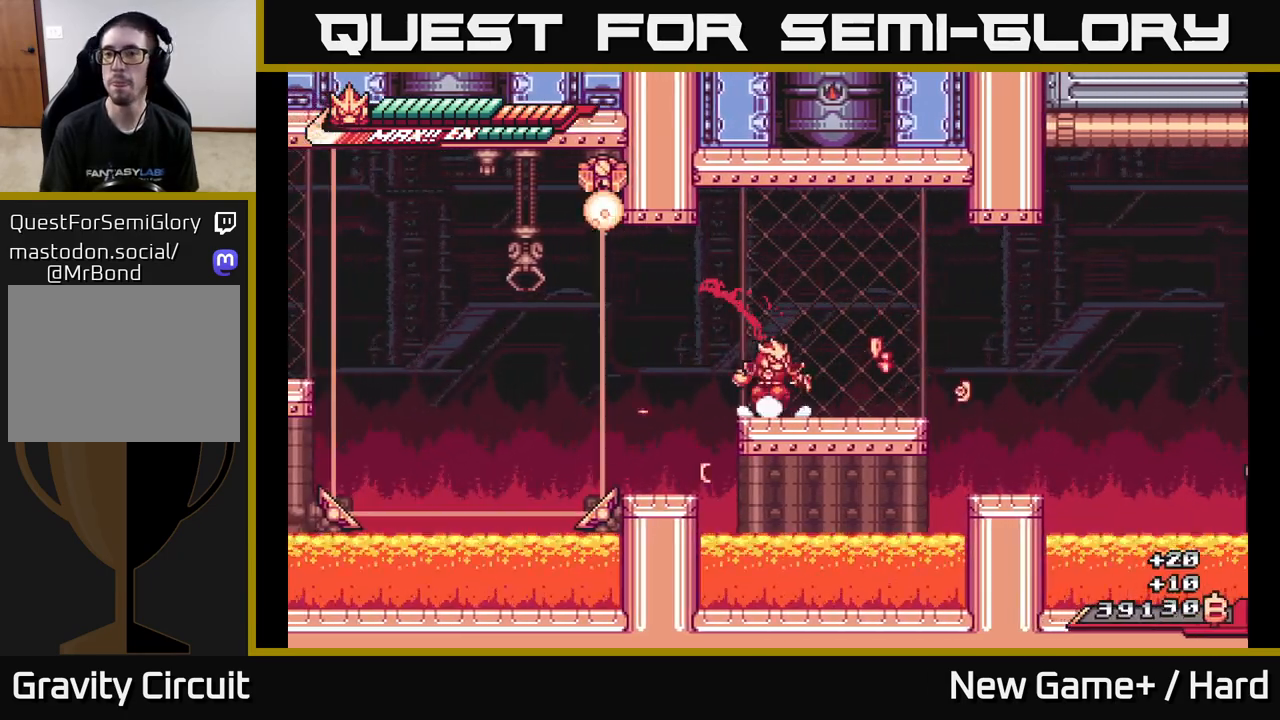
{"buttons": ["A", "L2"], "left_stick": "right", "right_stick": "center", "events": [[33, "left_stick", "right"], [50, "L2", "down"], [350, "A", "down"]]}
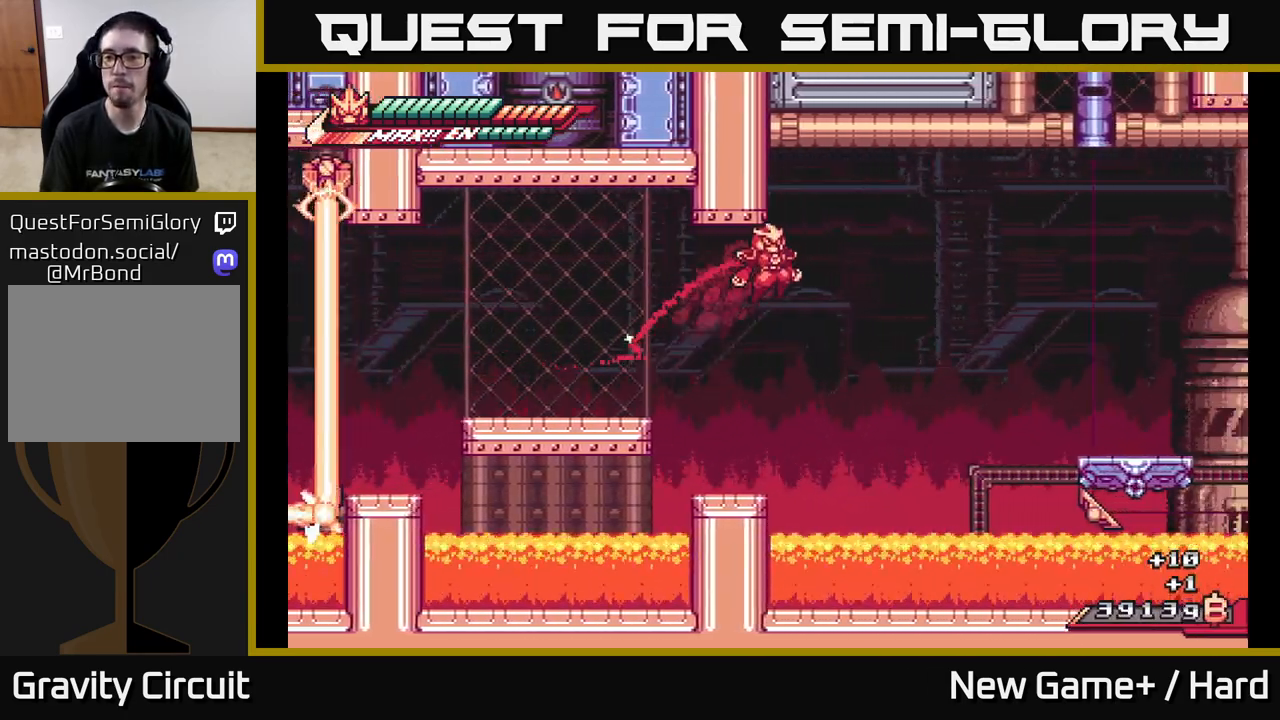
{"buttons": ["A", "L2"], "left_stick": "right", "right_stick": "center", "events": [[250, "A", "up"], [433, "A", "down"]]}
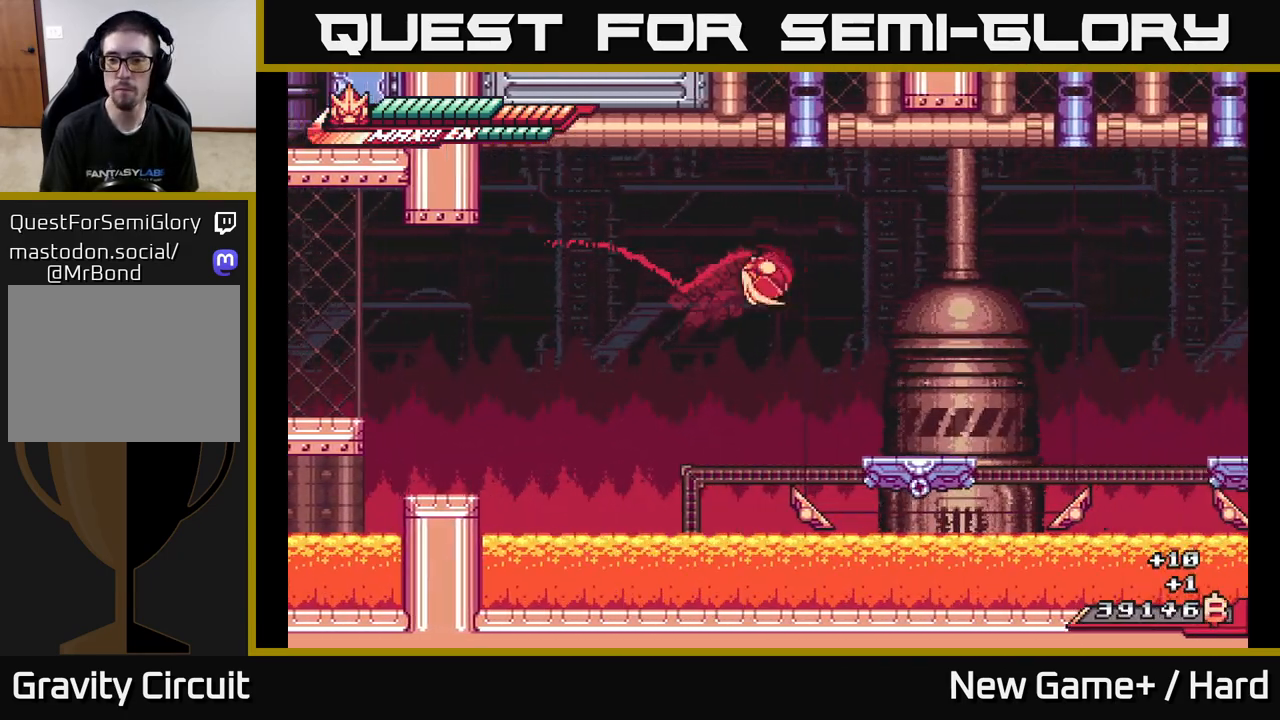
{"buttons": ["L2"], "left_stick": "right", "right_stick": "center", "events": [[17, "A", "up"], [250, "L2", "up"], [400, "L2", "down"]]}
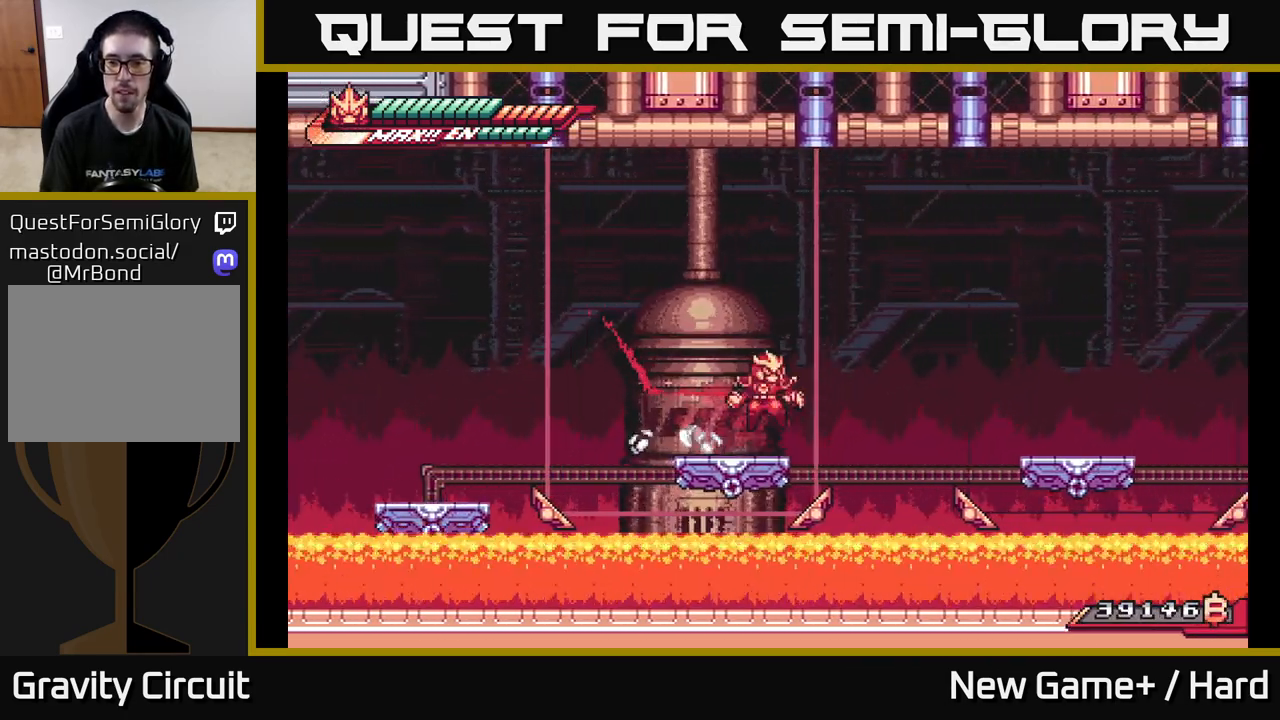
{"buttons": ["A", "L2"], "left_stick": "right", "right_stick": "center", "events": [[17, "A", "down"]]}
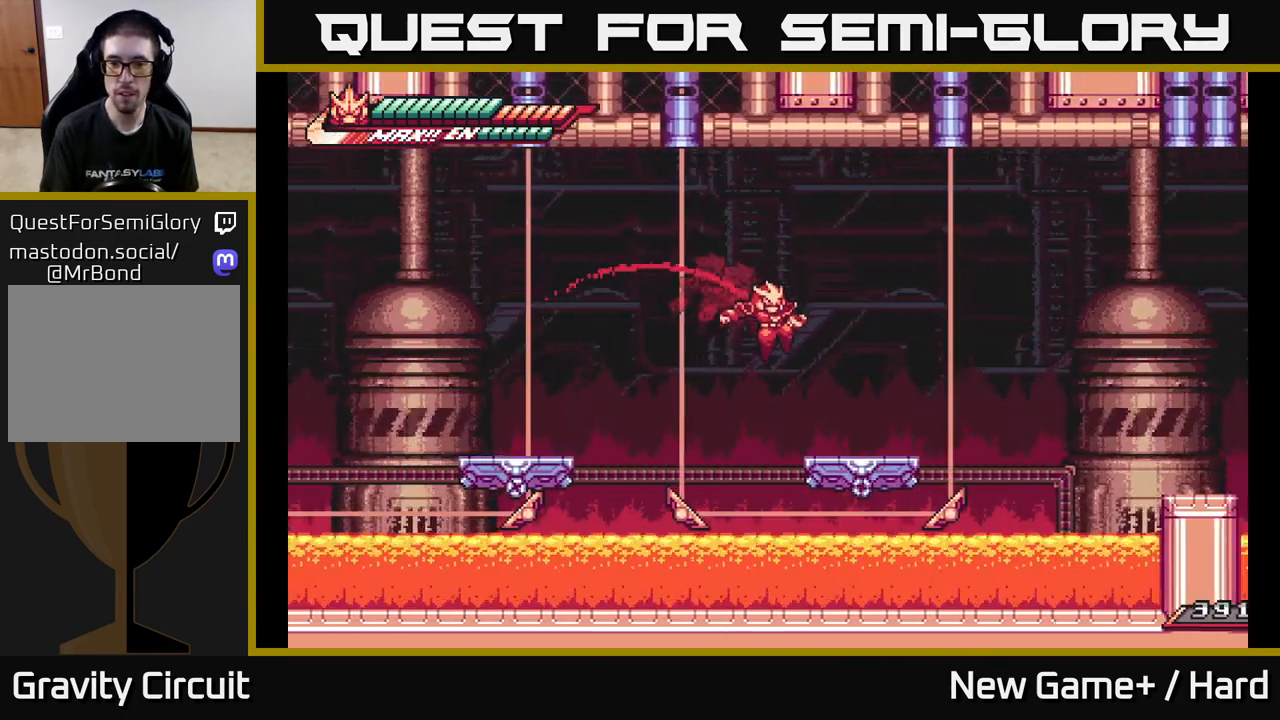
{"buttons": ["A", "L2"], "left_stick": "right", "right_stick": "center", "events": [[167, "A", "up"], [300, "A", "down"]]}
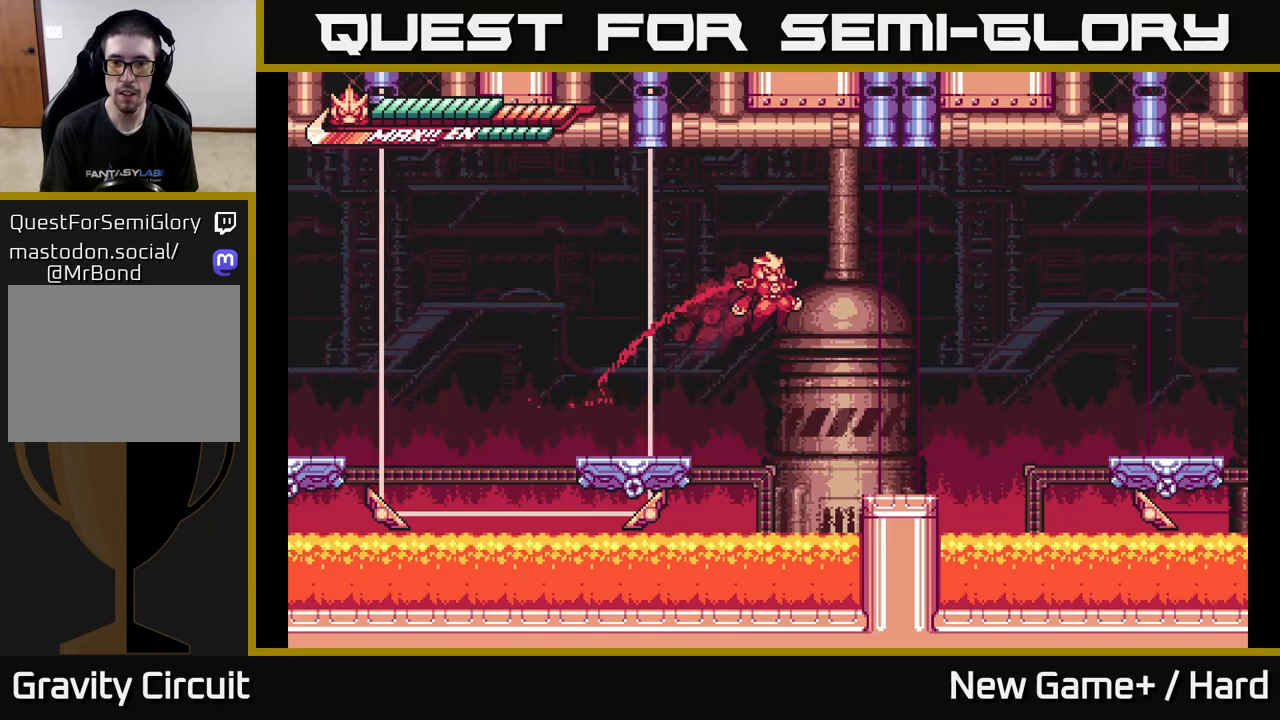
{"buttons": ["L2"], "left_stick": "right", "right_stick": "center", "events": [[283, "A", "up"], [367, "A", "down"], [400, "A", "up"]]}
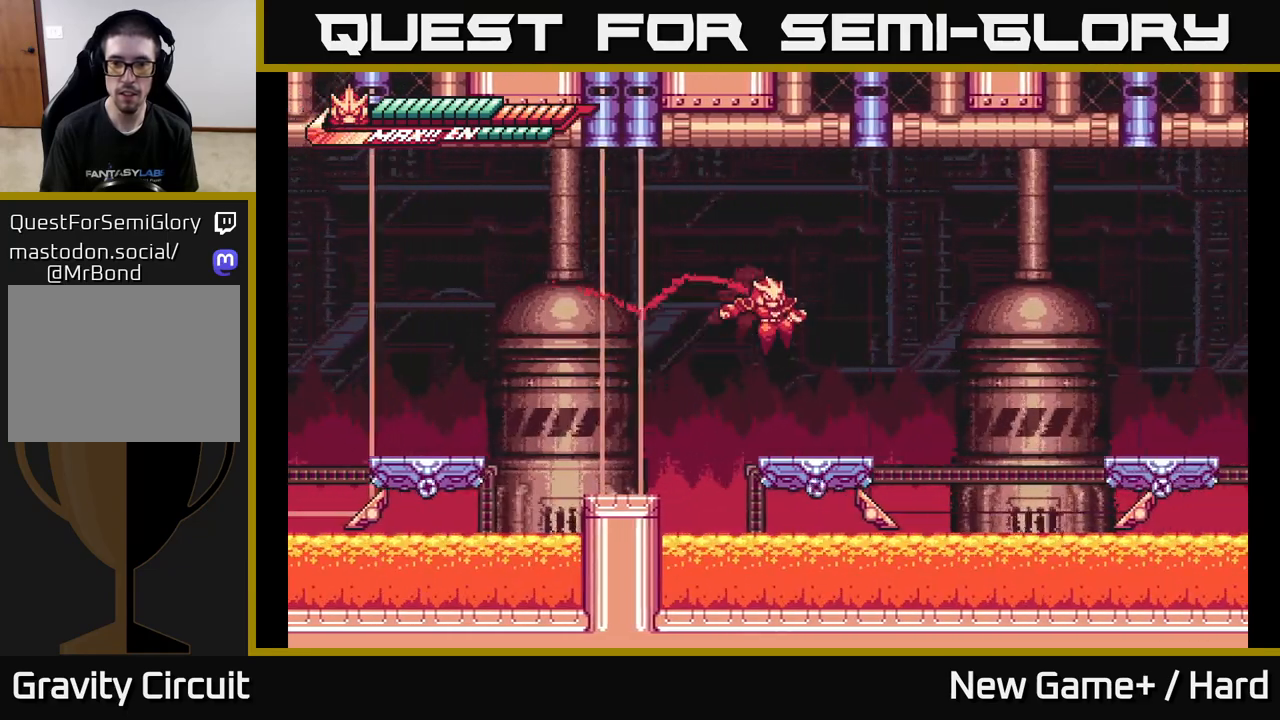
{"buttons": ["L2"], "left_stick": "right", "right_stick": "center", "events": [[33, "L2", "up"], [50, "left_stick", "center"], [200, "left_stick", "right"], [250, "L2", "down"], [350, "A", "down"], [450, "A", "up"]]}
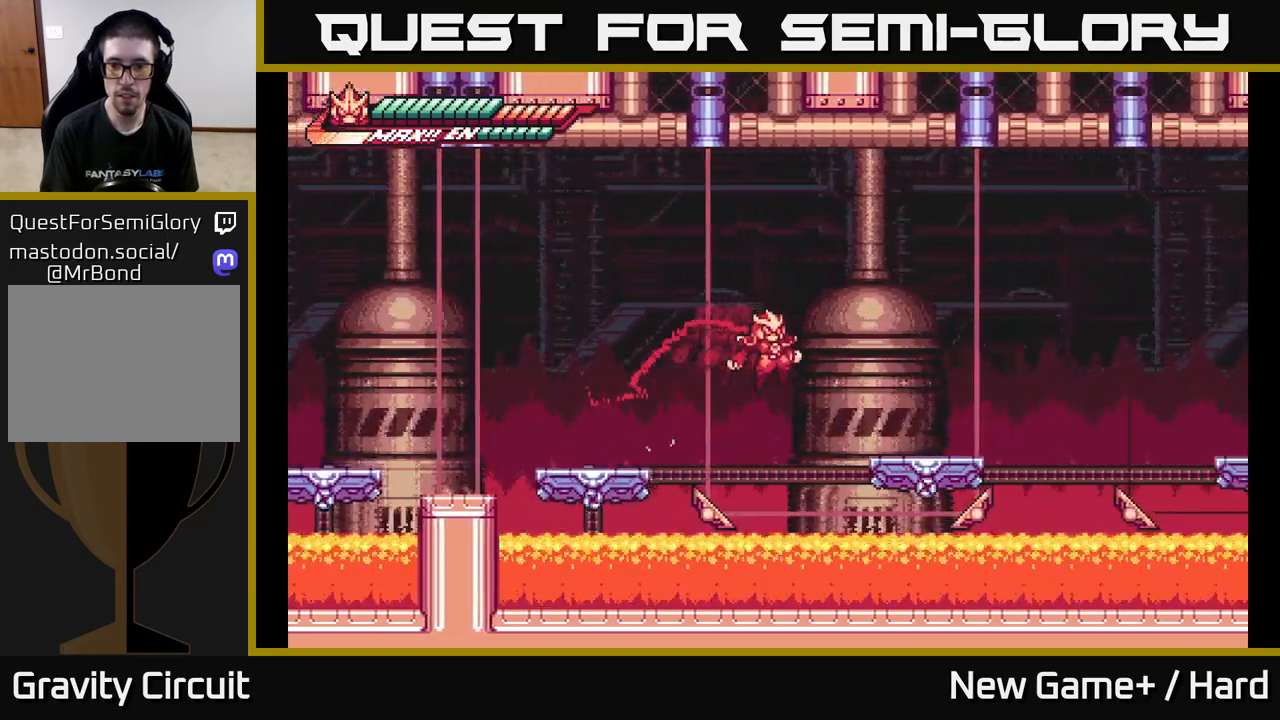
{"buttons": ["L2"], "left_stick": "right", "right_stick": "center", "events": [[283, "A", "down"], [400, "A", "up"]]}
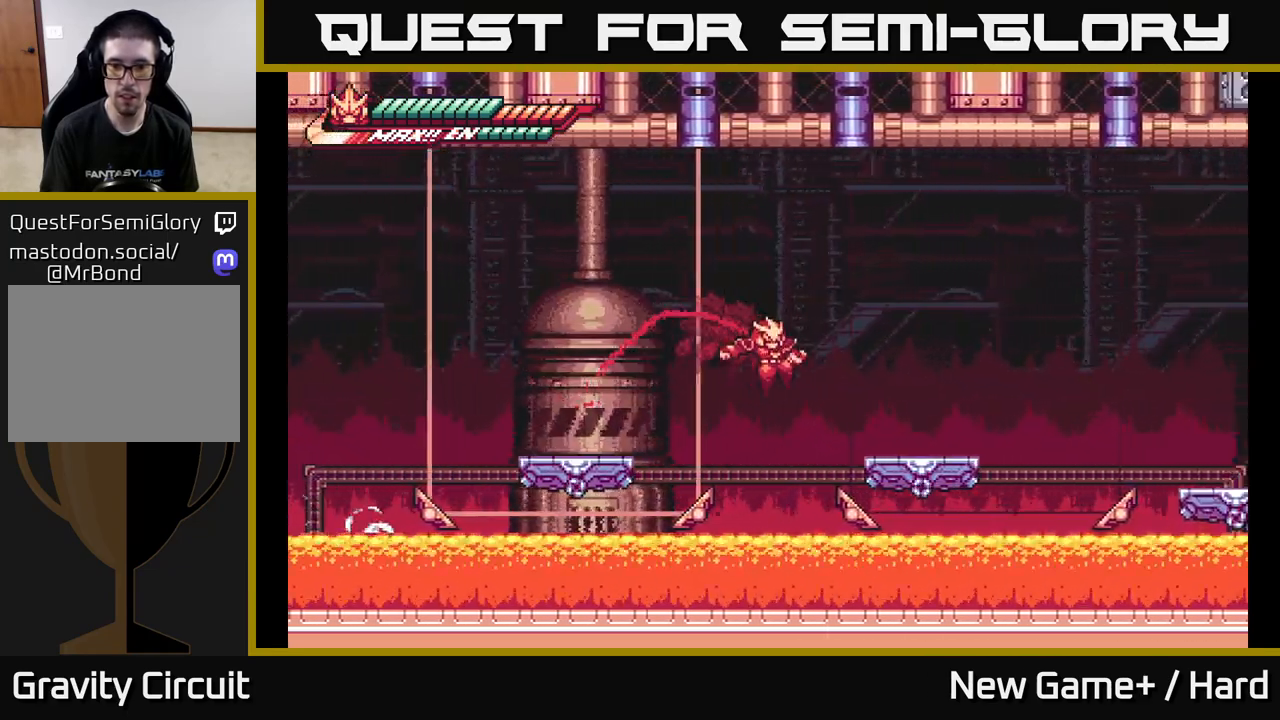
{"buttons": ["A", "L2"], "left_stick": "right", "right_stick": "center", "events": [[217, "A", "down"]]}
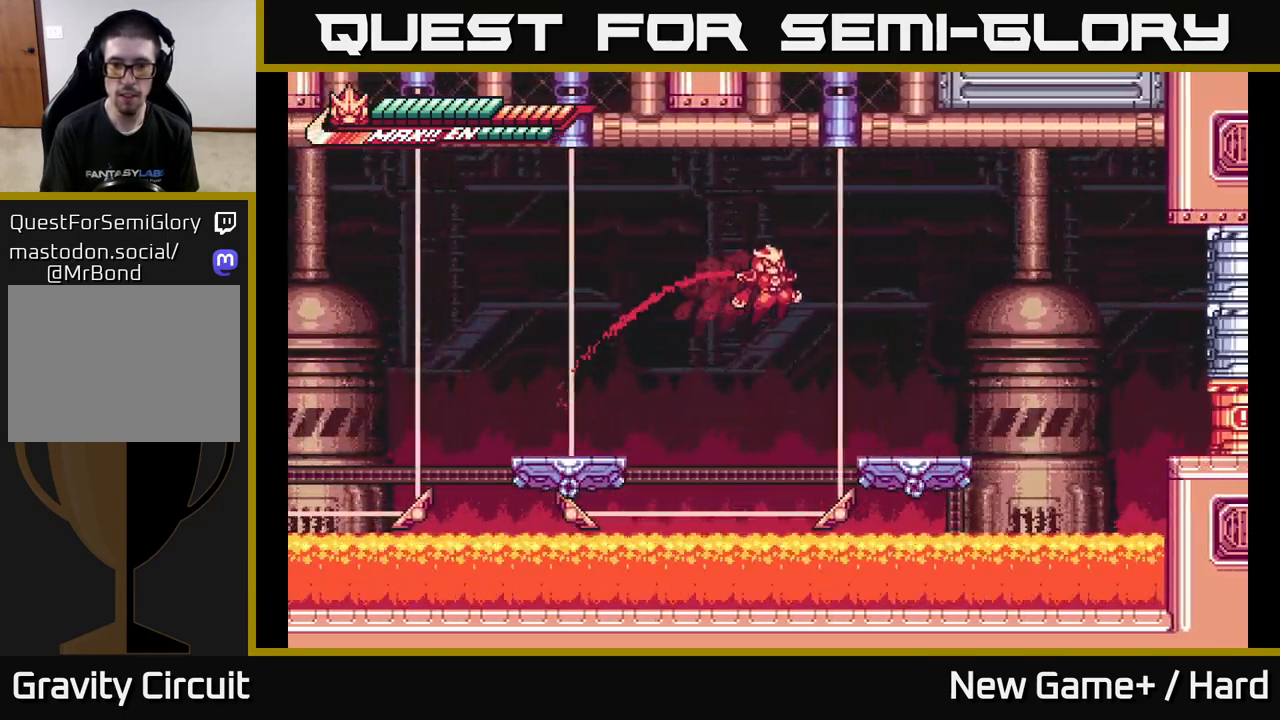
{"buttons": ["A", "L2"], "left_stick": "right", "right_stick": "center", "events": [[17, "A", "up"], [150, "left_stick", "center"], [167, "L2", "up"], [250, "left_stick", "right"], [367, "L2", "down"], [433, "A", "down"]]}
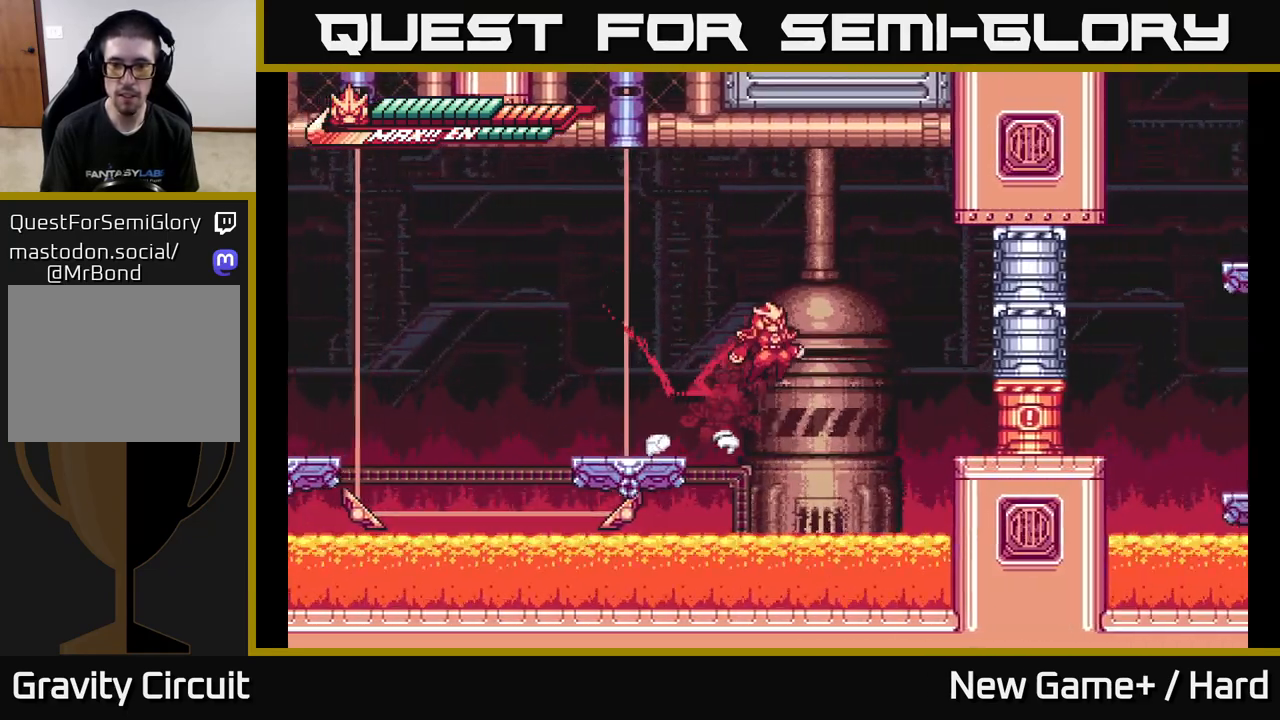
{"buttons": ["A", "X", "L2"], "left_stick": "right", "right_stick": "center", "events": [[200, "X", "down"], [217, "A", "up"], [350, "X", "up"], [400, "A", "down"], [450, "X", "down"]]}
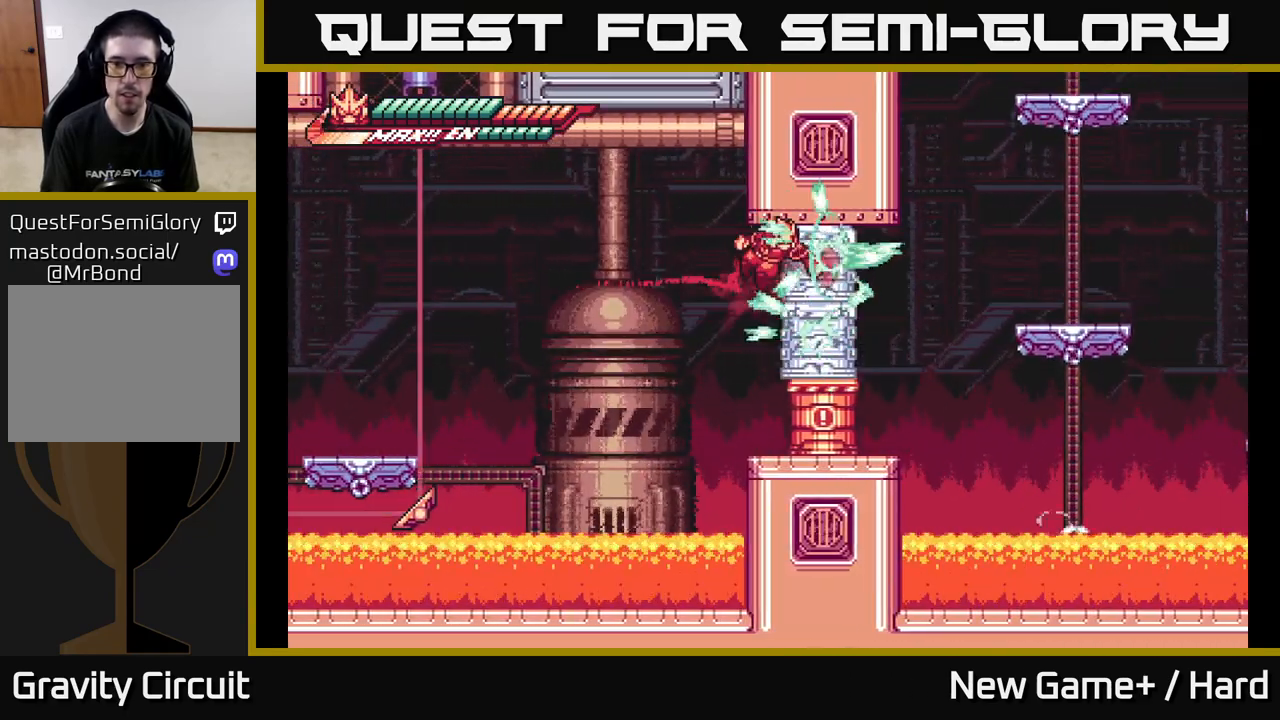
{"buttons": ["A"], "left_stick": "right", "right_stick": "center", "events": [[50, "X", "up"], [83, "L2", "up"], [133, "X", "down"], [167, "A", "up"], [200, "left_stick", "center"], [233, "X", "up"], [317, "X", "down"], [367, "left_stick", "right"], [400, "A", "down"], [417, "X", "up"]]}
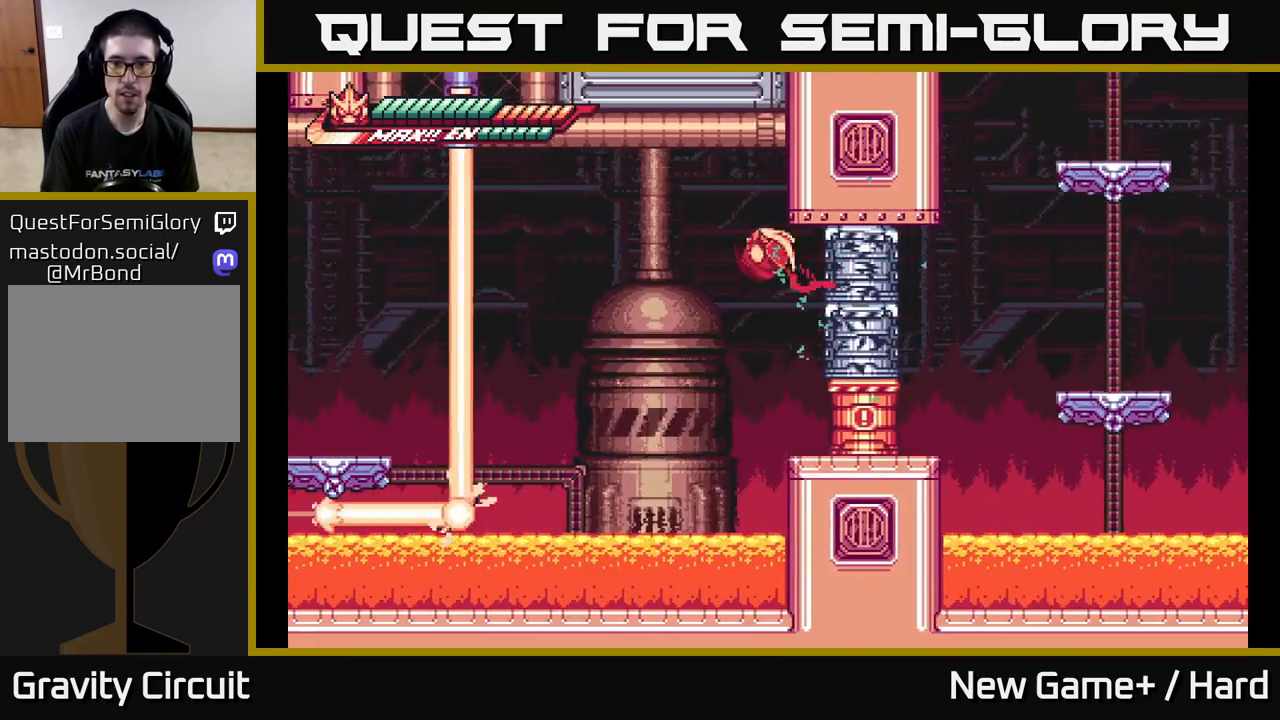
{"buttons": [], "left_stick": "right", "right_stick": "center", "events": [[50, "left_stick", "up-right"], [100, "A", "up"], [100, "X", "down"], [217, "A", "down"], [217, "X", "up"], [250, "left_stick", "right"], [317, "A", "up"], [400, "X", "down"], [450, "X", "up"]]}
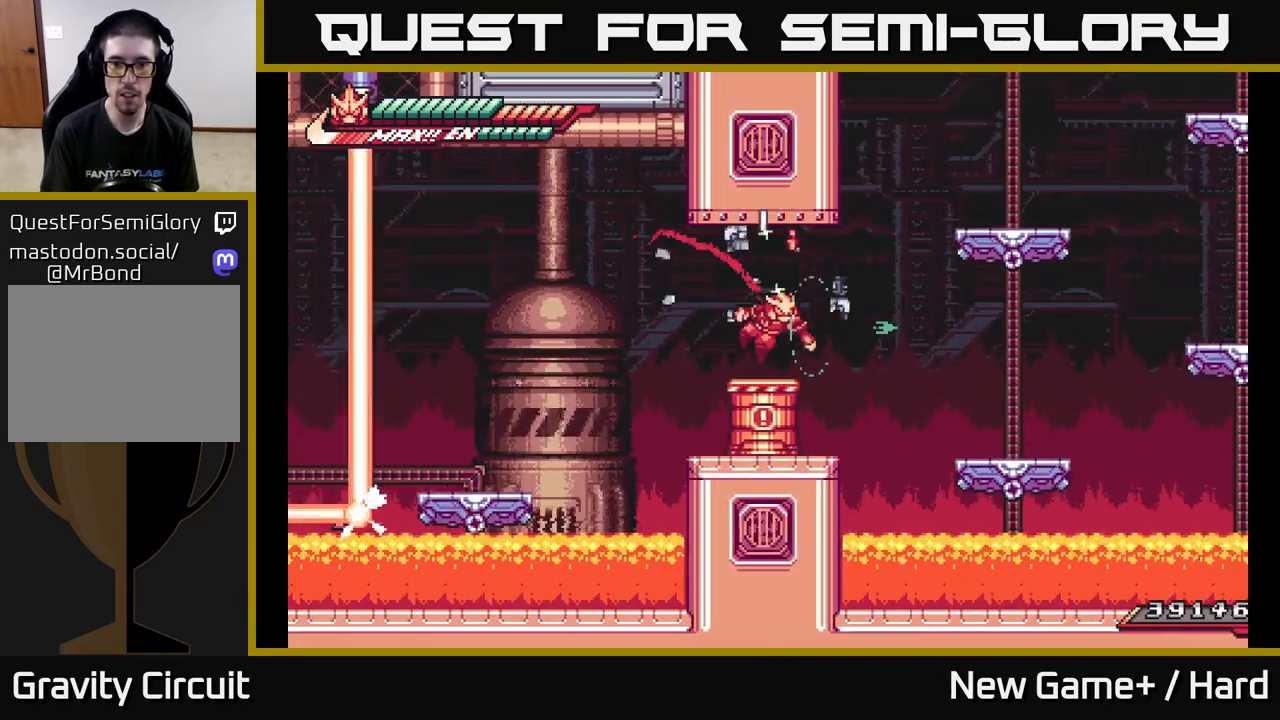
{"buttons": ["L2"], "left_stick": "right", "right_stick": "center", "events": [[33, "left_stick", "center"], [183, "left_stick", "right"], [200, "L2", "down"], [300, "A", "down"], [450, "A", "up"]]}
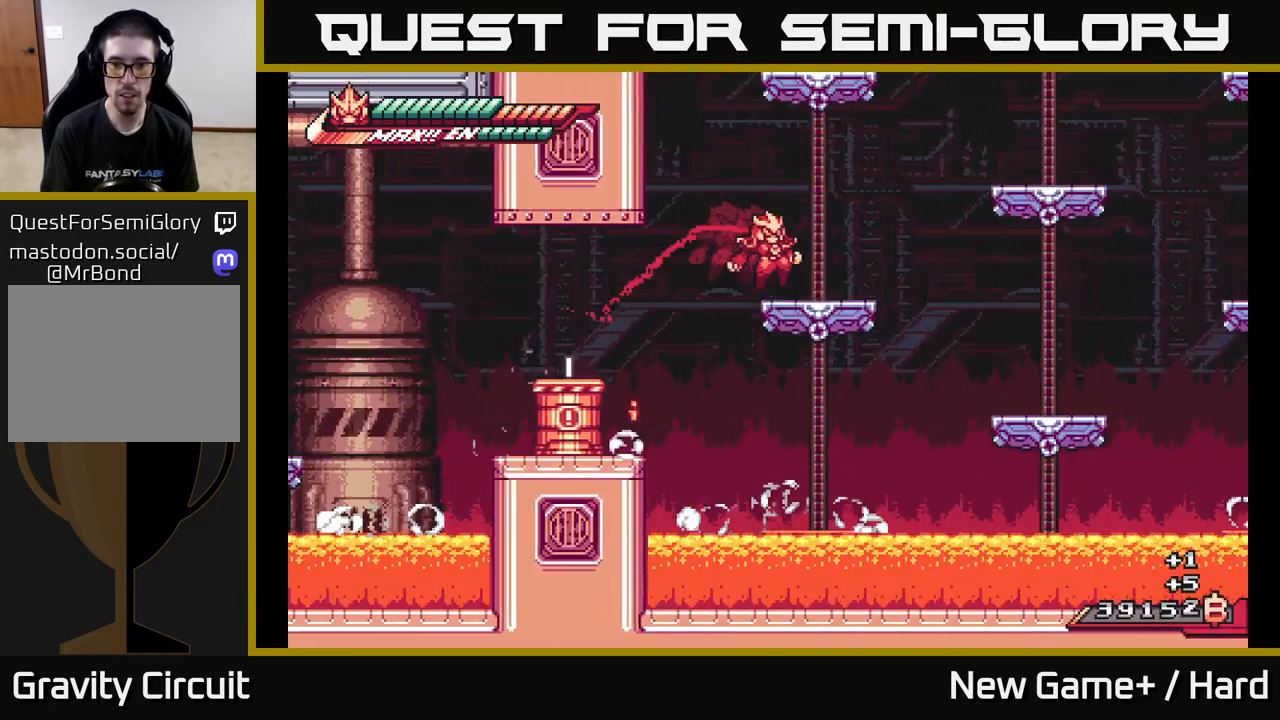
{"buttons": [], "left_stick": "right", "right_stick": "center", "events": [[50, "L2", "up"], [200, "L2", "down"], [233, "A", "down"], [400, "A", "up"], [483, "L2", "up"]]}
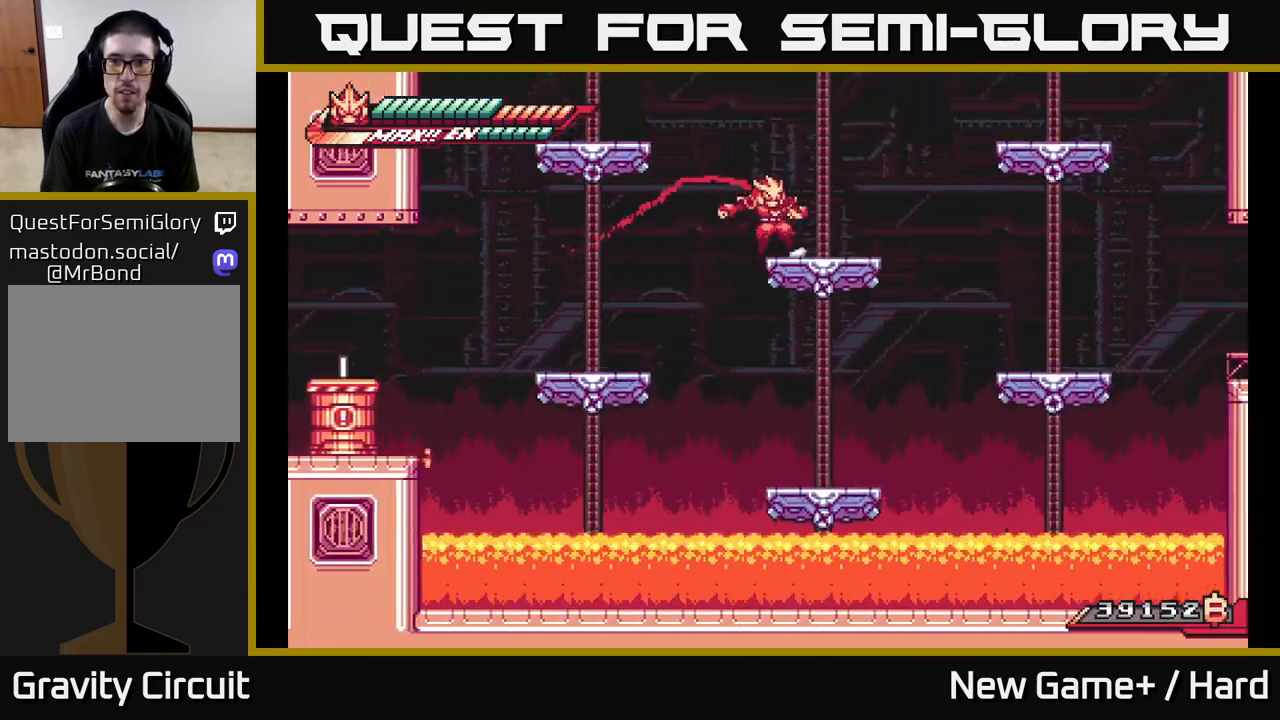
{"buttons": [], "left_stick": "right", "right_stick": "center", "events": [[133, "L2", "down"], [150, "A", "down"], [350, "A", "up"], [400, "L2", "up"]]}
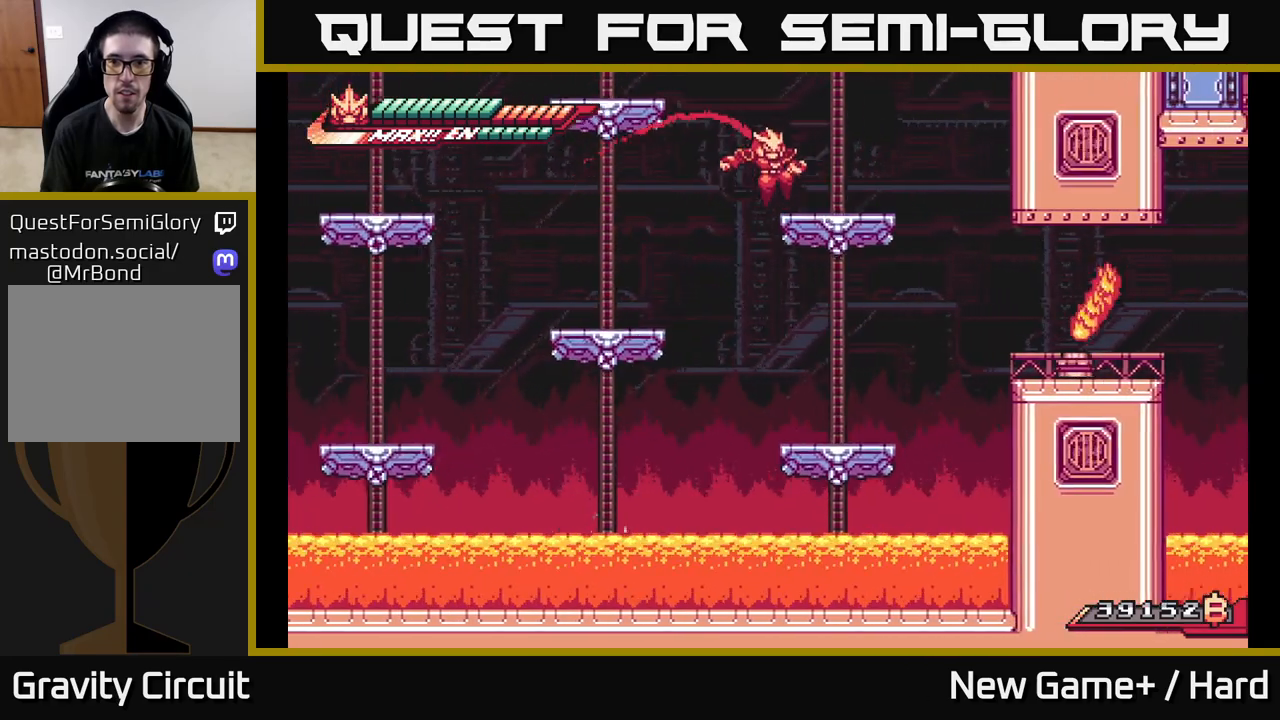
{"buttons": [], "left_stick": "center", "right_stick": "center", "events": [[150, "L2", "down"], [433, "L2", "up"], [483, "left_stick", "center"]]}
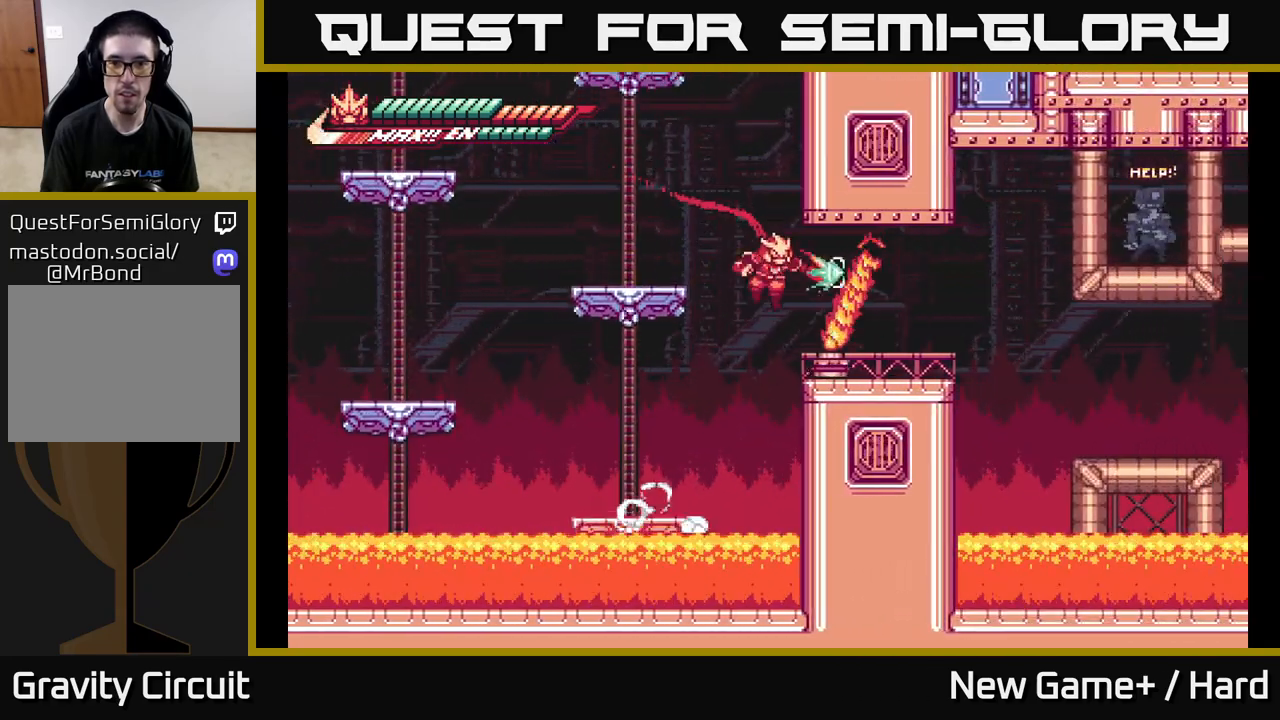
{"buttons": [], "left_stick": "center", "right_stick": "center", "events": [[17, "X", "down"], [133, "X", "up"], [200, "X", "down"], [267, "A", "down"], [300, "X", "up"], [400, "X", "down"], [433, "A", "up"], [450, "X", "up"]]}
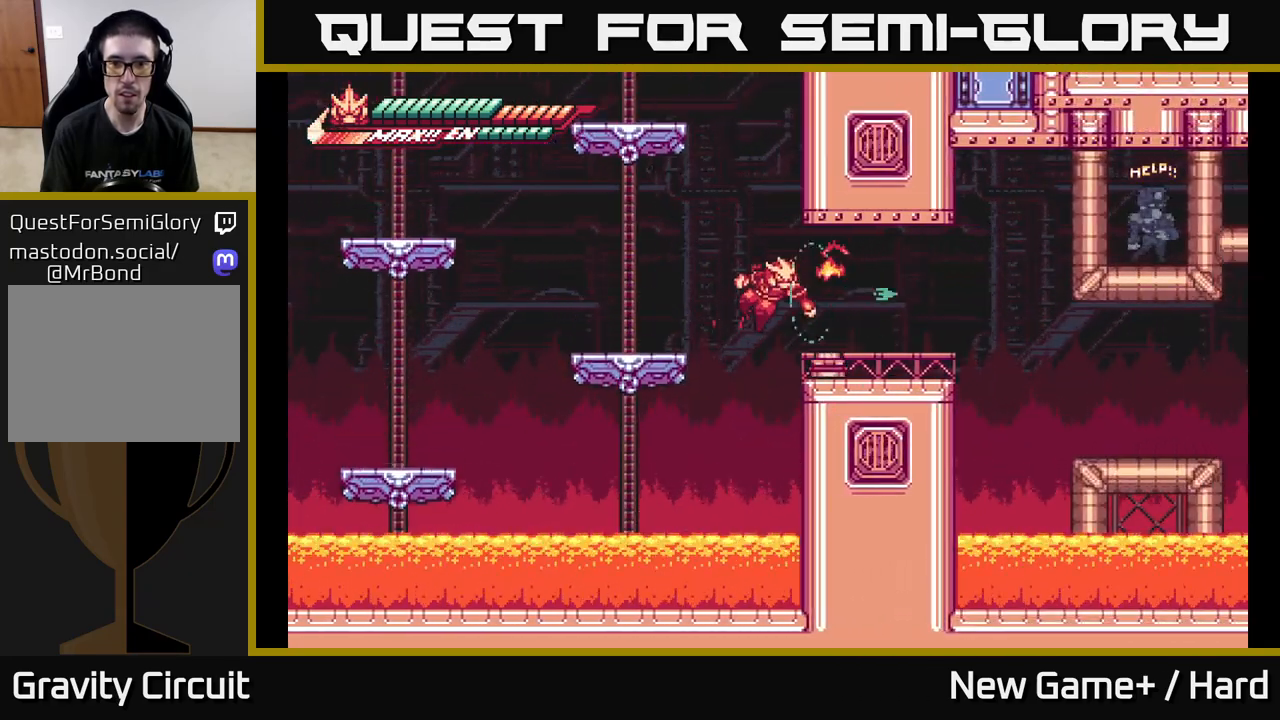
{"buttons": ["A"], "left_stick": "right", "right_stick": "center", "events": [[133, "X", "down"], [200, "left_stick", "right"], [267, "A", "down"], [267, "L2", "down"], [283, "X", "up"], [333, "X", "down"], [450, "X", "up"], [467, "L2", "up"]]}
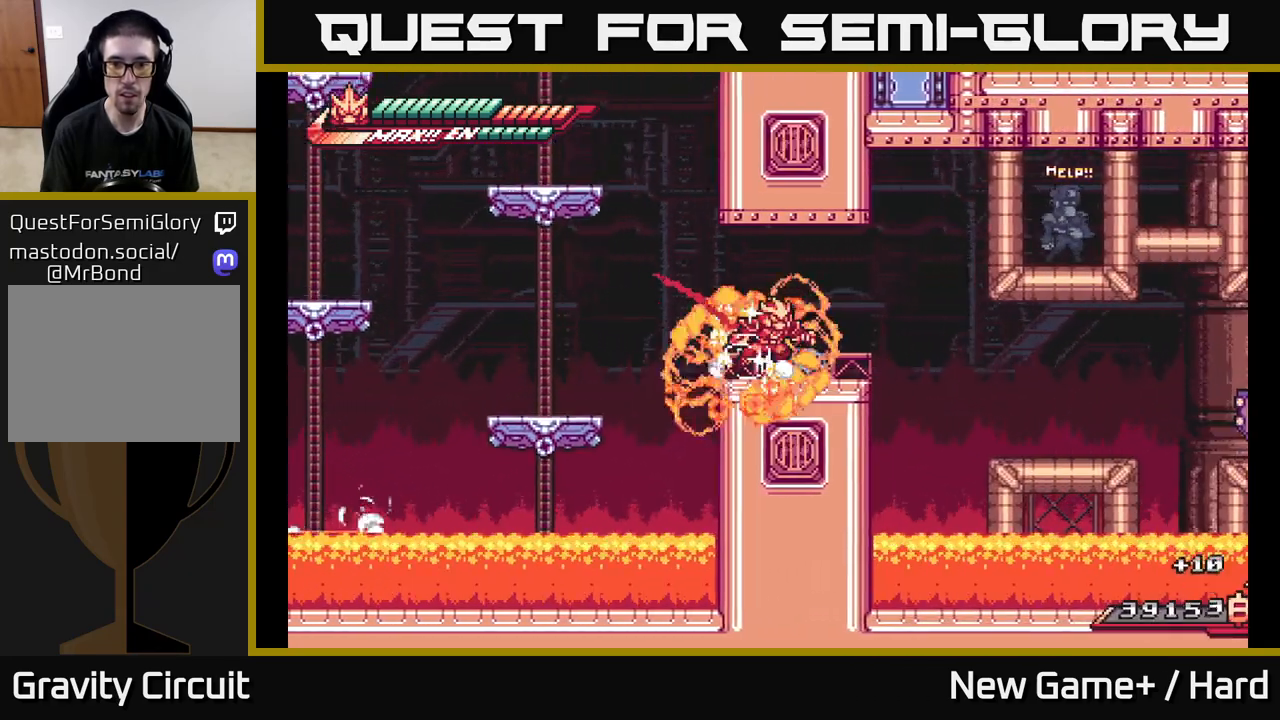
{"buttons": ["R2"], "left_stick": "right", "right_stick": "center", "events": [[50, "A", "up"], [183, "left_stick", "center"], [267, "left_stick", "left"], [317, "R2", "down"], [400, "left_stick", "center"], [500, "left_stick", "right"]]}
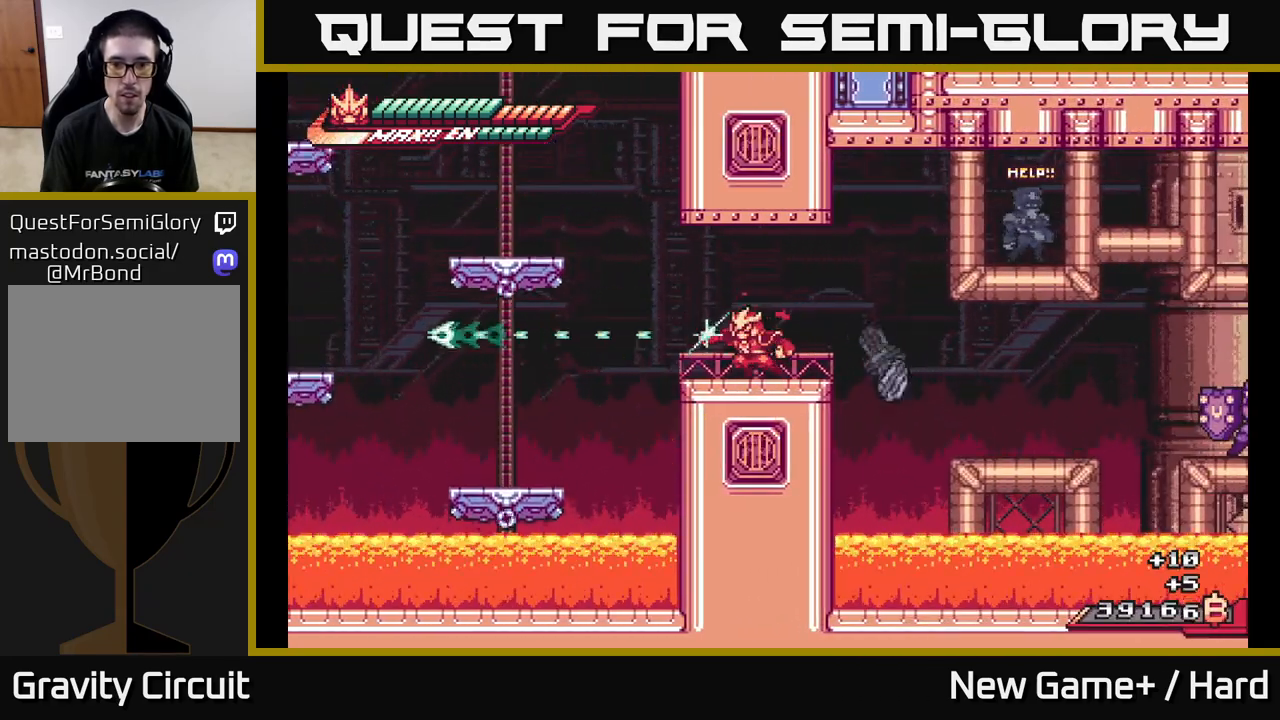
{"buttons": ["L2"], "left_stick": "right", "right_stick": "center", "events": [[67, "L2", "down"], [67, "R2", "up"], [167, "L2", "up"], [200, "left_stick", "center"], [317, "left_stick", "right"], [333, "L2", "down"]]}
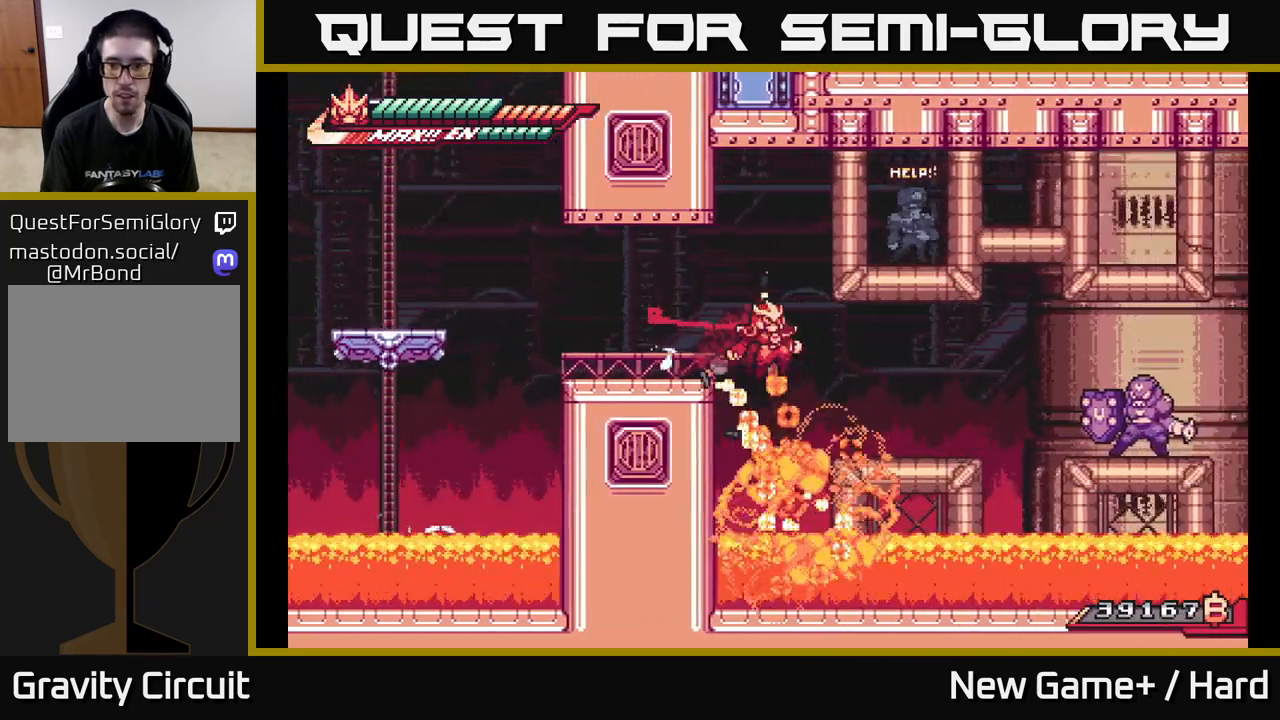
{"buttons": ["A", "L2"], "left_stick": "right", "right_stick": "center", "events": [[233, "X", "down"], [367, "X", "up"], [383, "L2", "up"], [467, "A", "down"], [467, "L2", "down"]]}
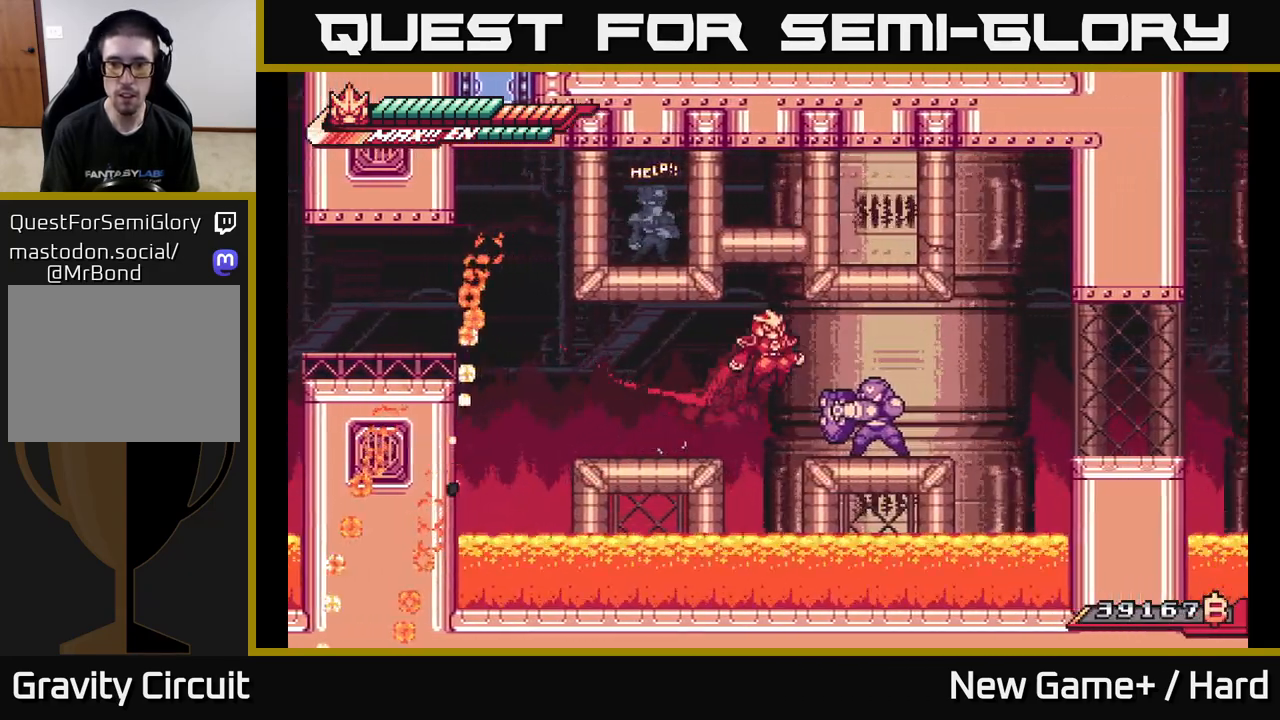
{"buttons": [], "left_stick": "right", "right_stick": "center", "events": [[217, "A", "up"], [267, "A", "down"], [467, "A", "up"], [500, "L2", "up"]]}
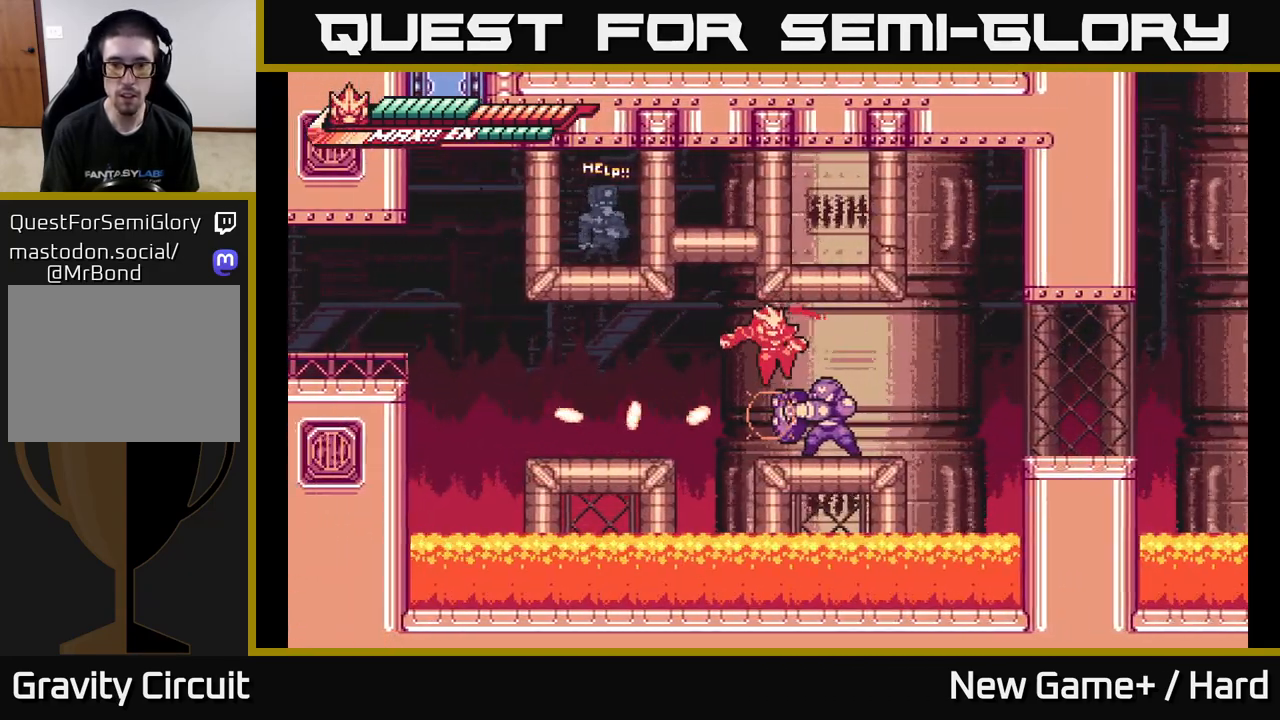
{"buttons": [], "left_stick": "center", "right_stick": "center", "events": [[133, "X", "down"], [250, "X", "up"], [250, "left_stick", "center"], [317, "X", "down"], [417, "X", "up"]]}
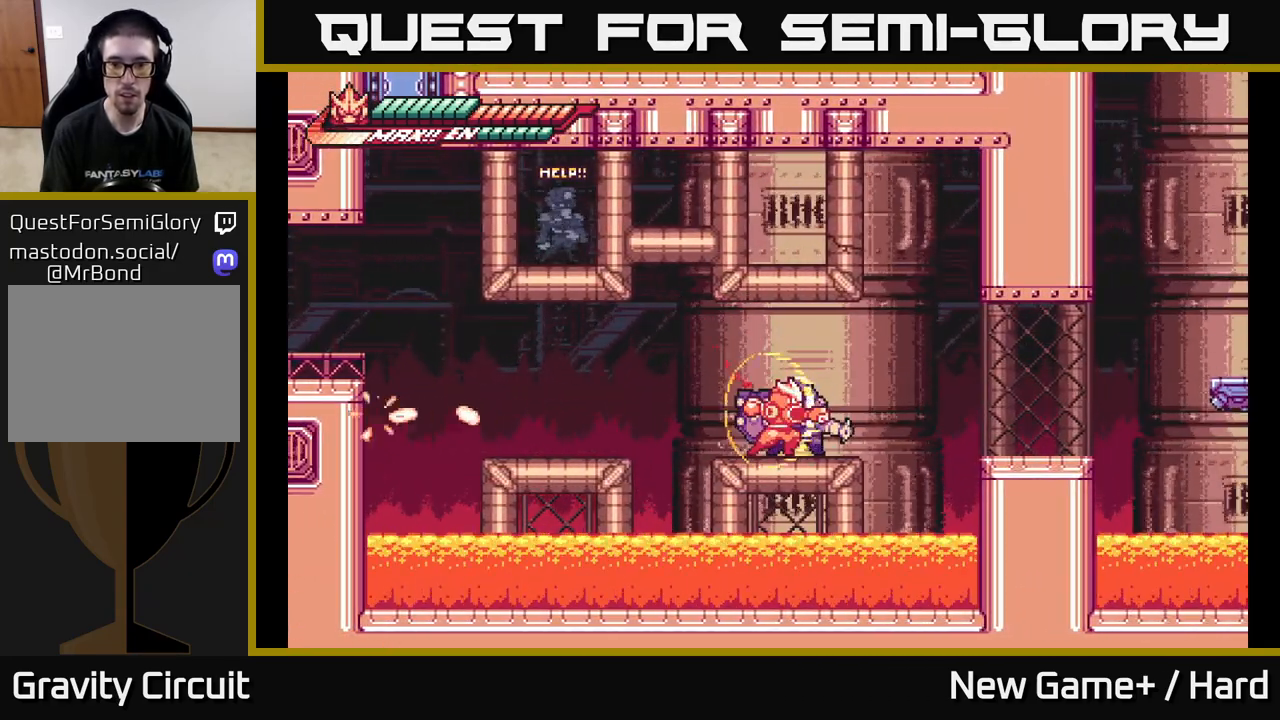
{"buttons": ["X"], "left_stick": "down", "right_stick": "center", "events": [[33, "X", "down"], [150, "X", "up"], [167, "left_stick", "down"], [267, "X", "down"], [350, "X", "up"], [433, "X", "down"]]}